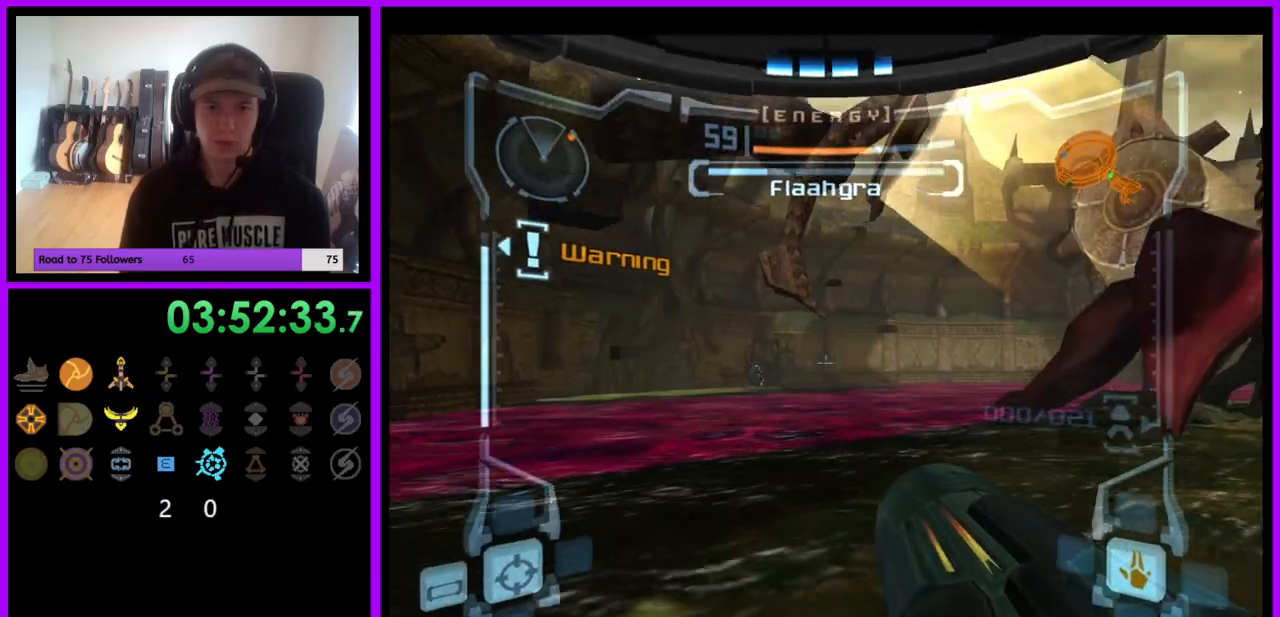
Gameplay with a controller (Nintendo layout); each line is a JSON object with the inputs held at the frame after it. "events" lists button and stick changes between this image and that frame as [ms after this image, input, new state], when the widget could be followed in between. Not read: L3 R3.
{"buttons": ["R1"], "left_stick": "center", "right_stick": "center", "events": [[17, "L1", "down"], [17, "left_stick", "up"], [117, "left_stick", "center"], [133, "L1", "up"], [133, "R1", "down"], [217, "left_stick", "down"], [233, "A", "down"], [267, "left_stick", "down-left"], [317, "A", "up"], [417, "A", "down"], [467, "A", "up"], [483, "left_stick", "center"]]}
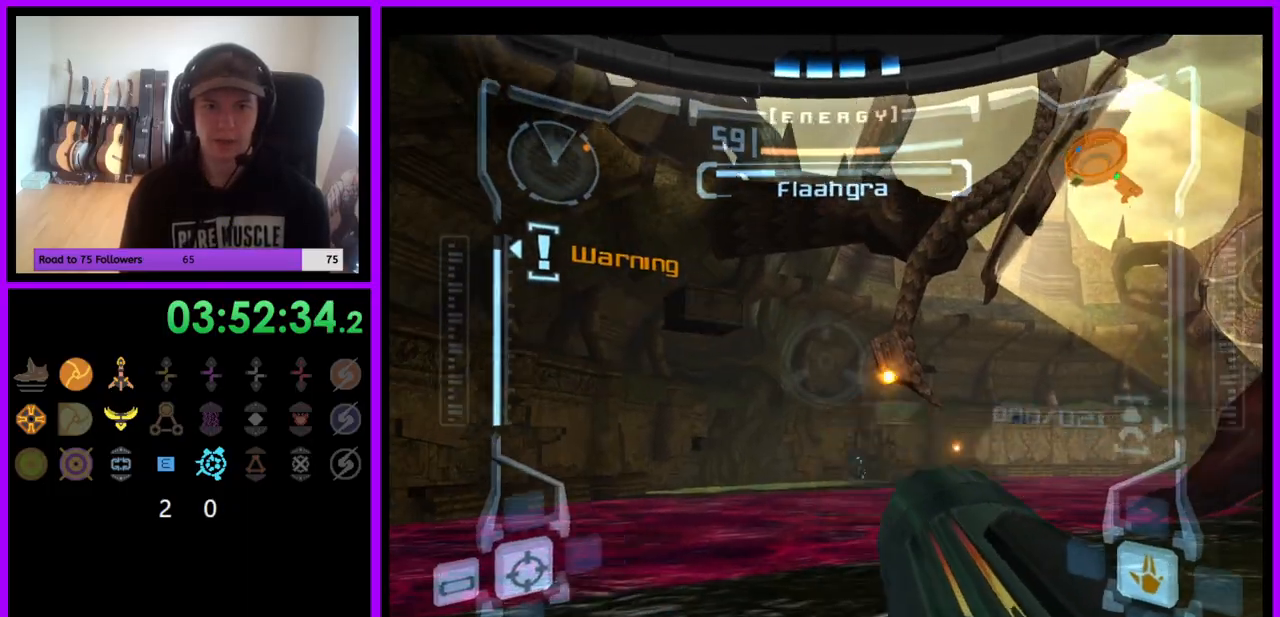
{"buttons": ["A", "R1"], "left_stick": "center", "right_stick": "center", "events": [[50, "A", "down"], [117, "A", "up"], [150, "left_stick", "down-right"], [183, "A", "down"], [267, "A", "up"], [333, "A", "down"], [350, "left_stick", "center"], [417, "A", "up"], [483, "A", "down"]]}
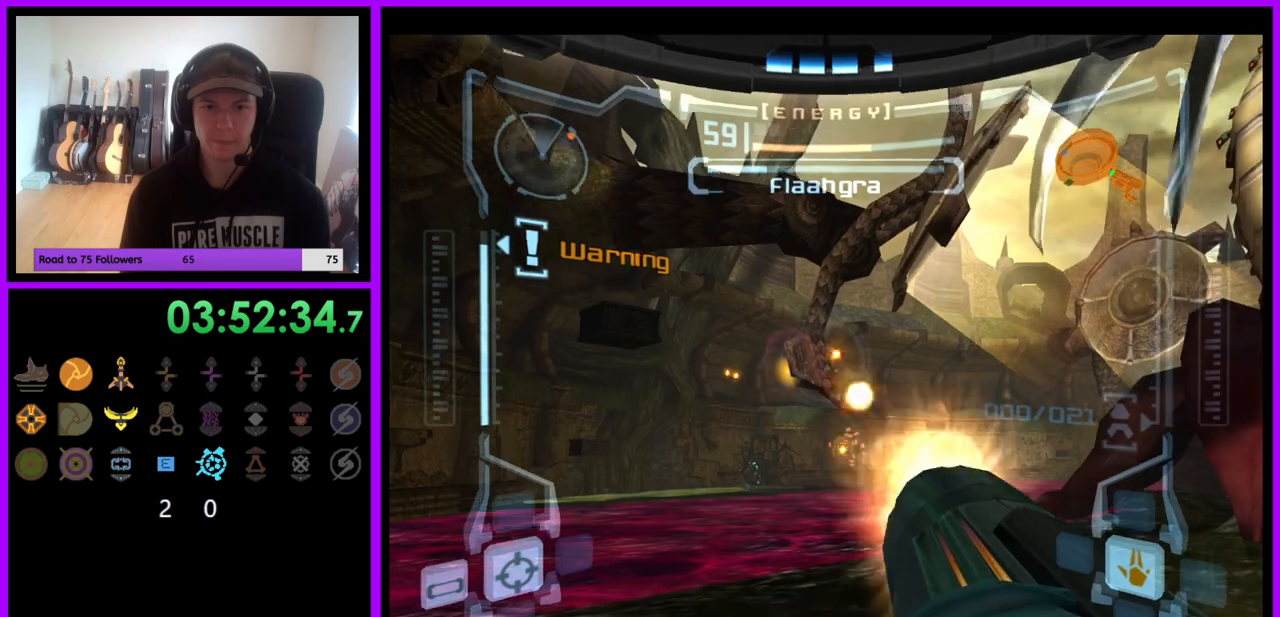
{"buttons": ["R1"], "left_stick": "down", "right_stick": "center", "events": [[50, "A", "up"], [133, "A", "down"], [200, "A", "up"], [267, "A", "down"], [350, "A", "up"], [417, "A", "down"], [433, "left_stick", "down"], [500, "A", "up"]]}
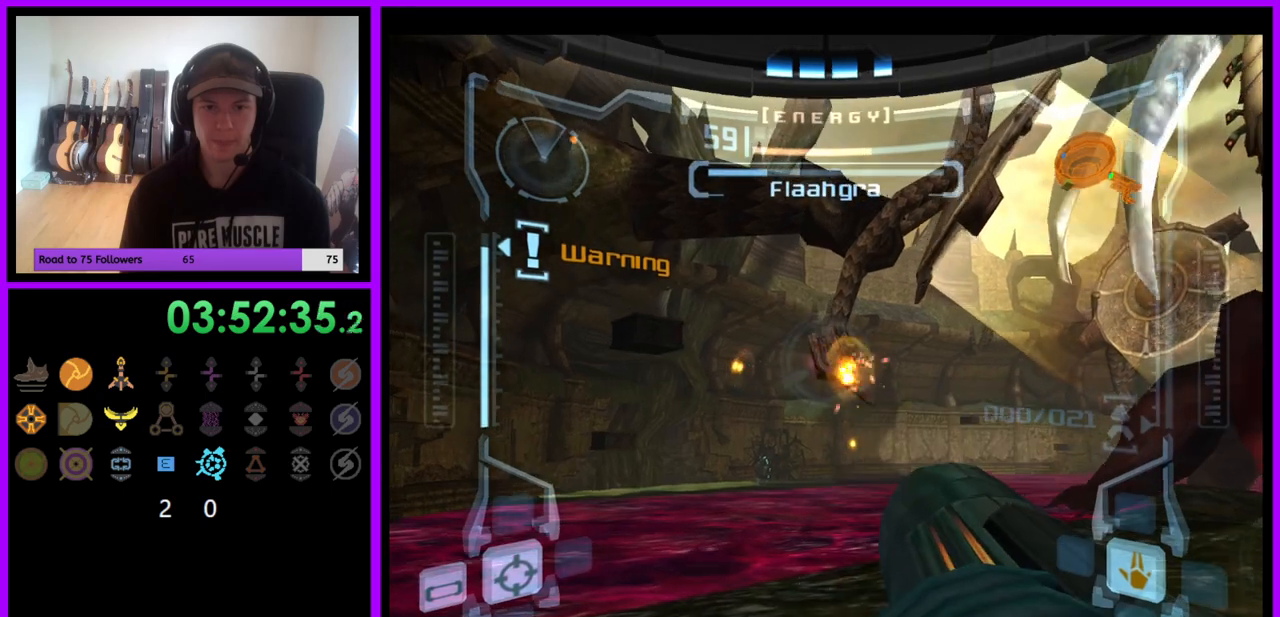
{"buttons": ["R1"], "left_stick": "right", "right_stick": "center", "events": [[83, "A", "down"], [150, "A", "up"], [217, "A", "down"], [300, "A", "up"], [350, "left_stick", "down-right"], [367, "A", "down"], [433, "A", "up"], [450, "left_stick", "right"]]}
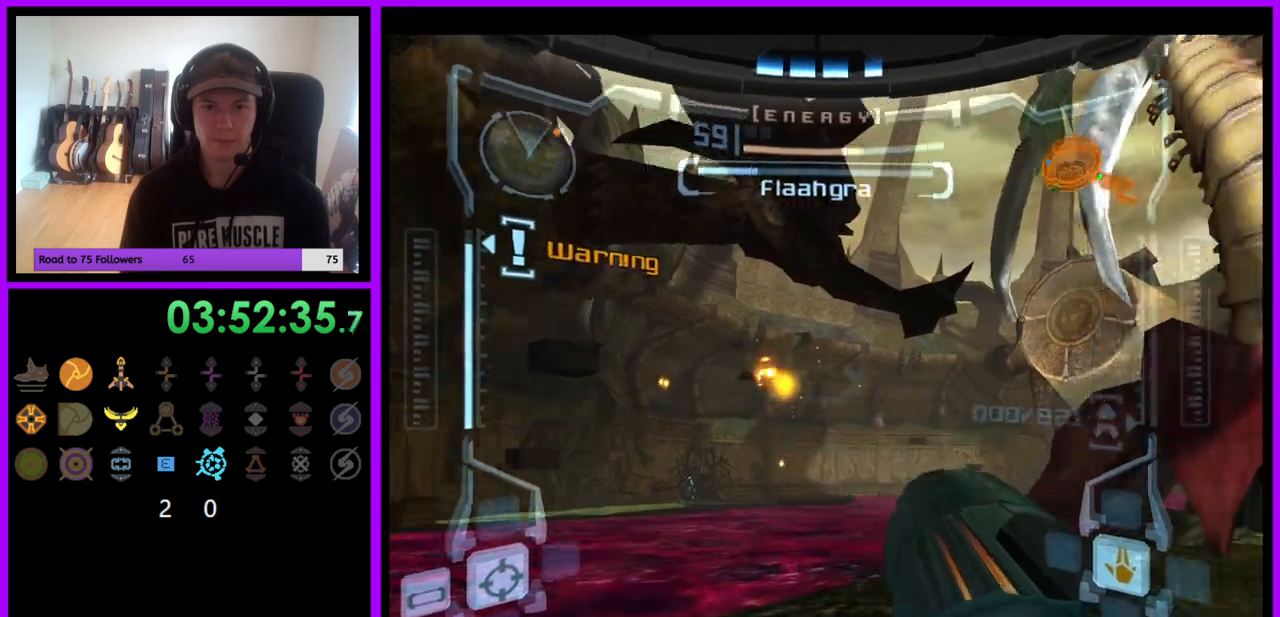
{"buttons": [], "left_stick": "right", "right_stick": "center", "events": [[467, "R1", "up"]]}
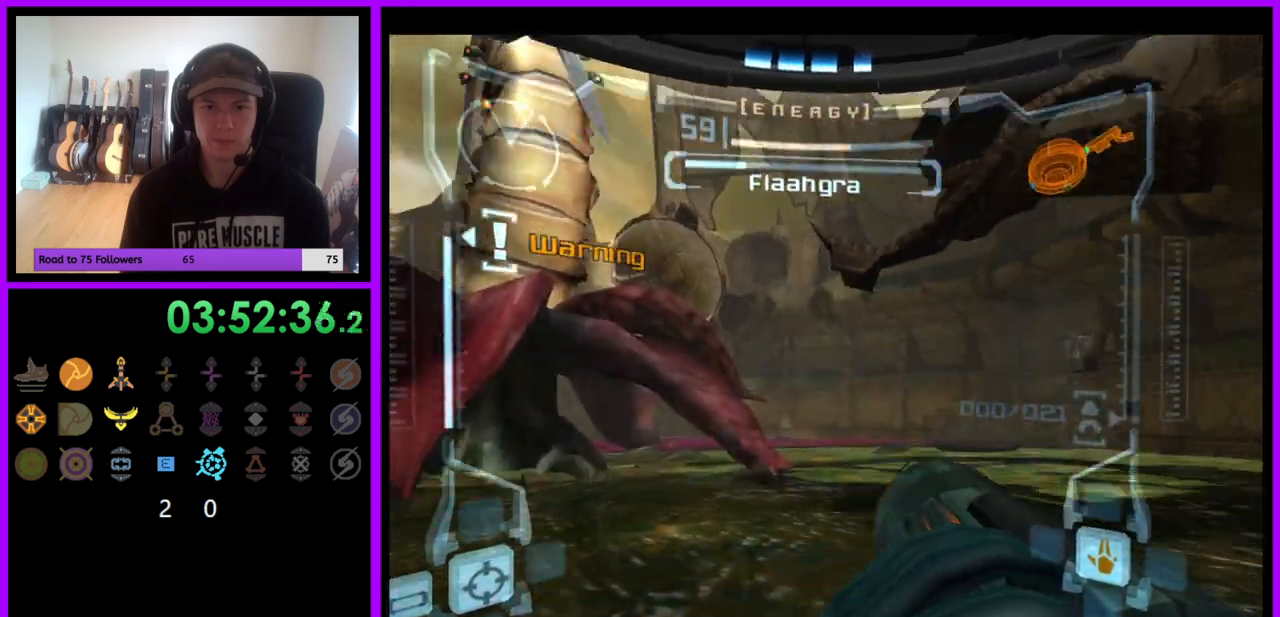
{"buttons": [], "left_stick": "center", "right_stick": "center", "events": [[233, "left_stick", "center"]]}
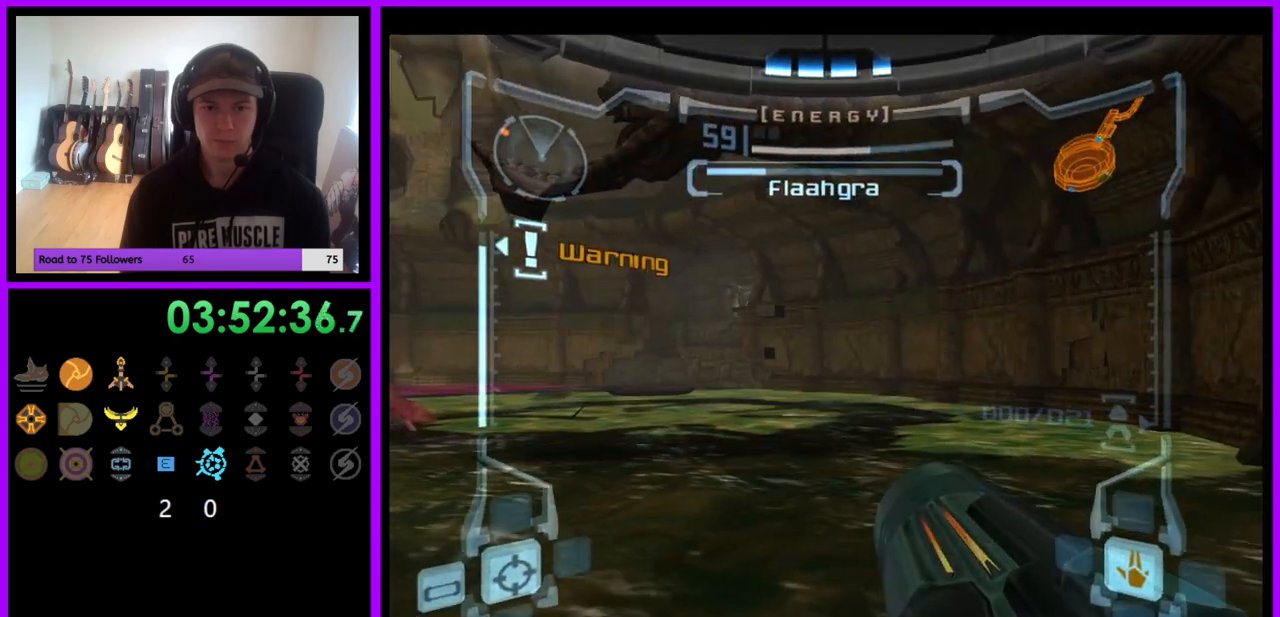
{"buttons": [], "left_stick": "left", "right_stick": "center", "events": [[100, "left_stick", "left"]]}
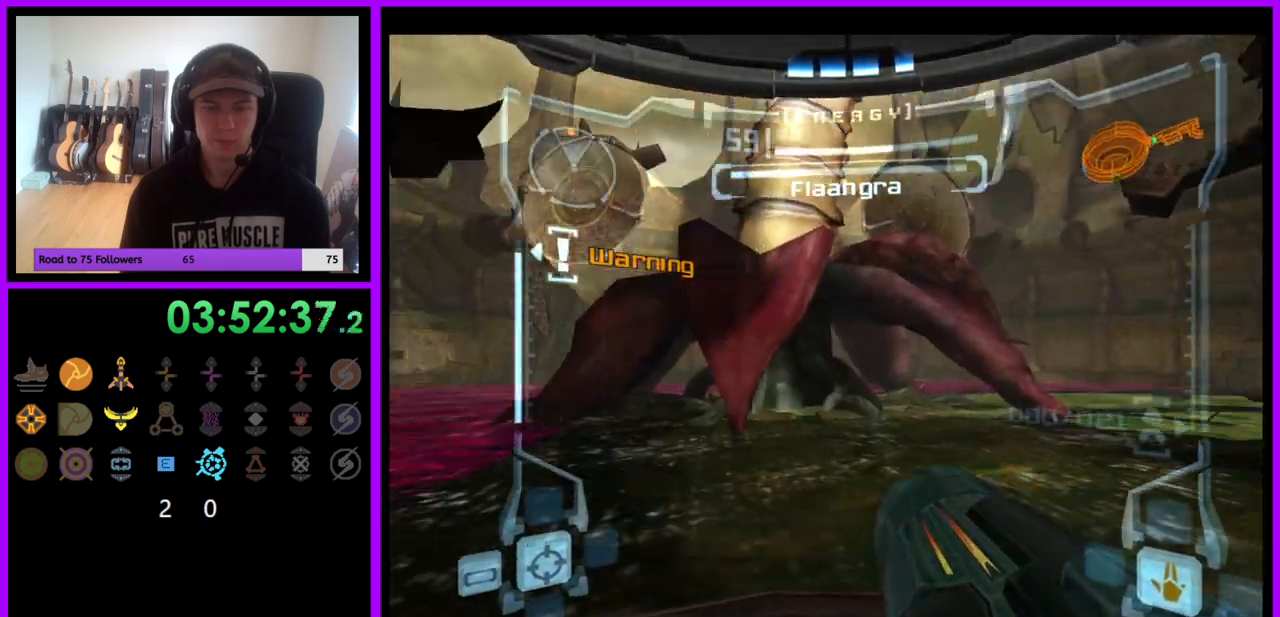
{"buttons": [], "left_stick": "left", "right_stick": "center", "events": []}
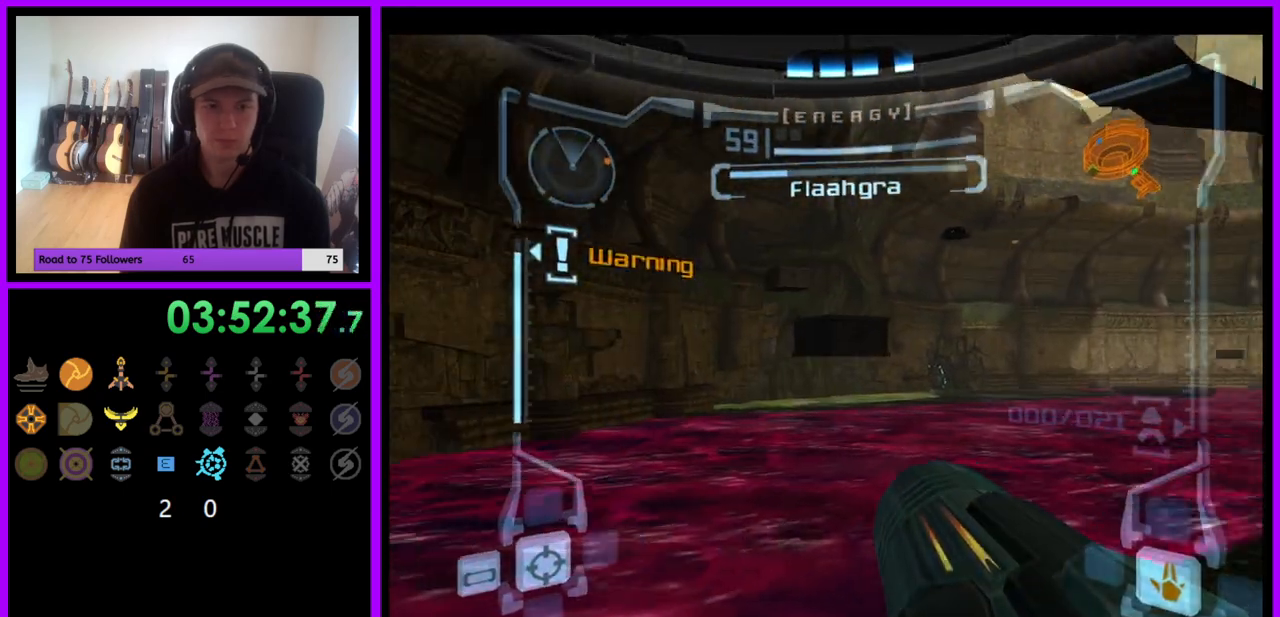
{"buttons": ["L1"], "left_stick": "up-right", "right_stick": "center", "events": [[17, "left_stick", "center"], [167, "left_stick", "right"], [233, "L1", "down"], [300, "left_stick", "center"], [467, "left_stick", "up-right"]]}
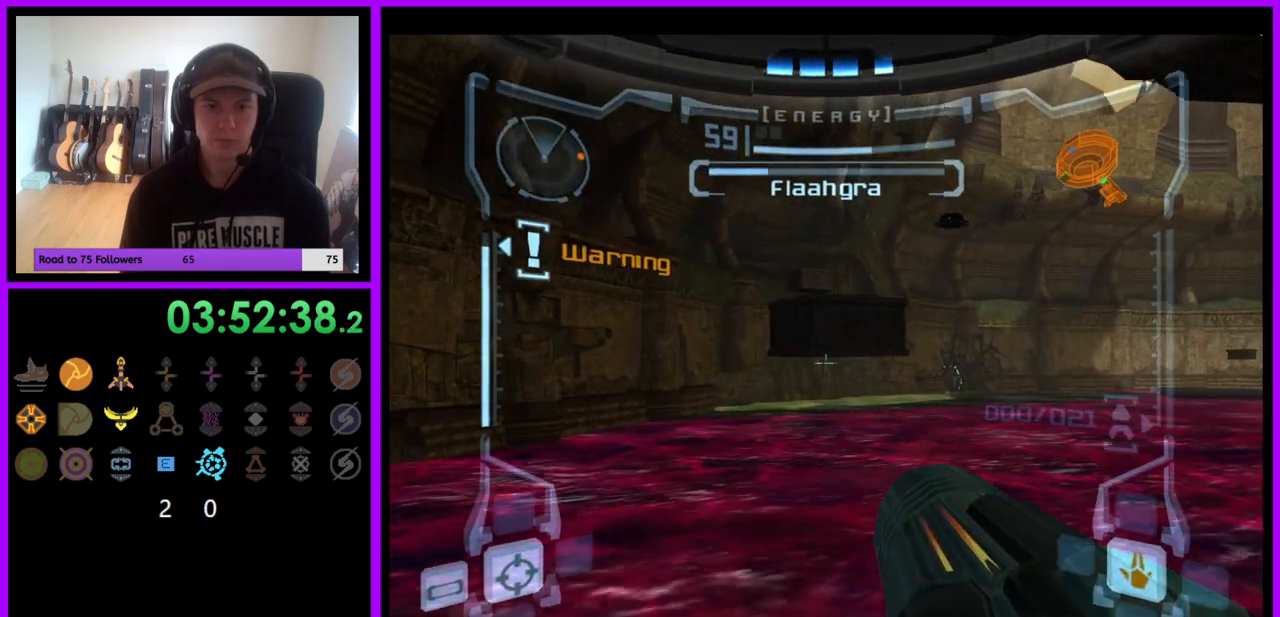
{"buttons": ["L1"], "left_stick": "up", "right_stick": "center", "events": [[133, "B", "down"], [133, "left_stick", "center"], [283, "B", "up"], [433, "left_stick", "up"]]}
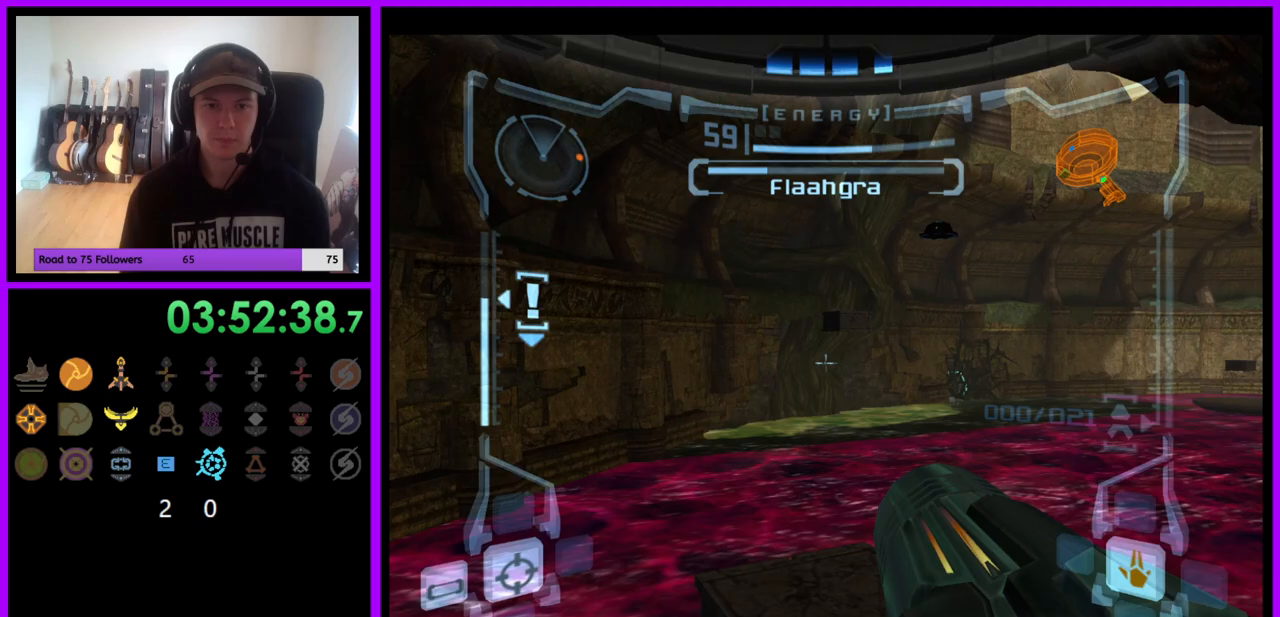
{"buttons": ["R1"], "left_stick": "right", "right_stick": "center", "events": [[233, "left_stick", "center"], [350, "L1", "up"], [383, "R1", "down"], [417, "left_stick", "right"]]}
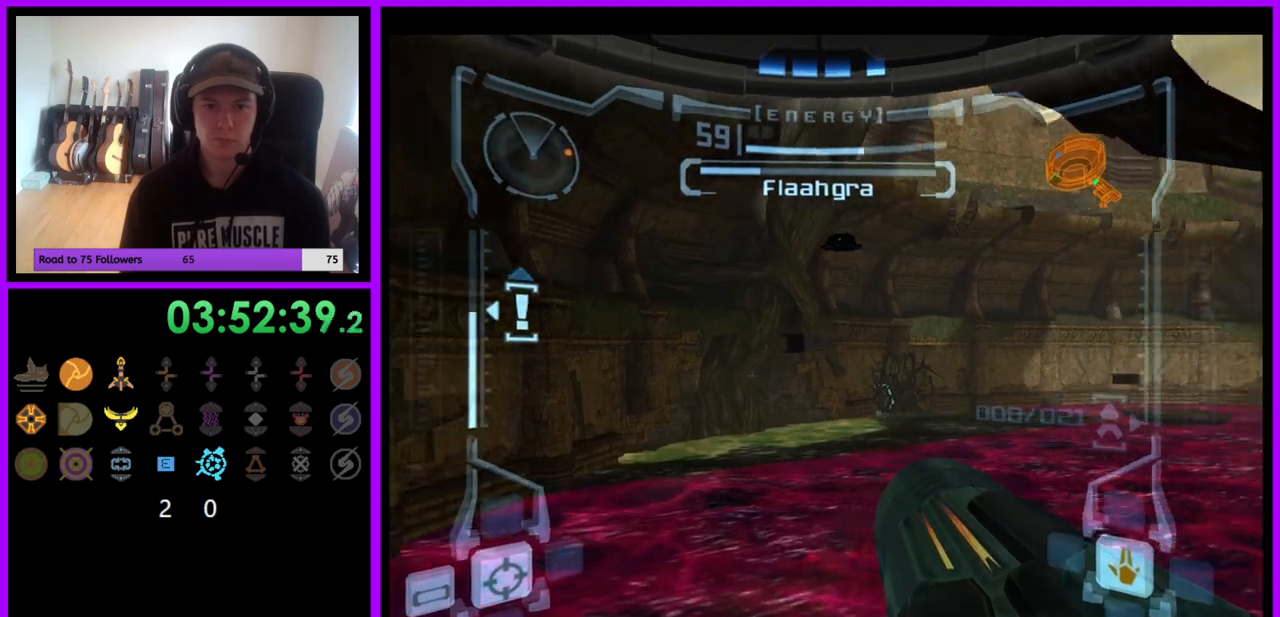
{"buttons": ["R1"], "left_stick": "right", "right_stick": "center", "events": []}
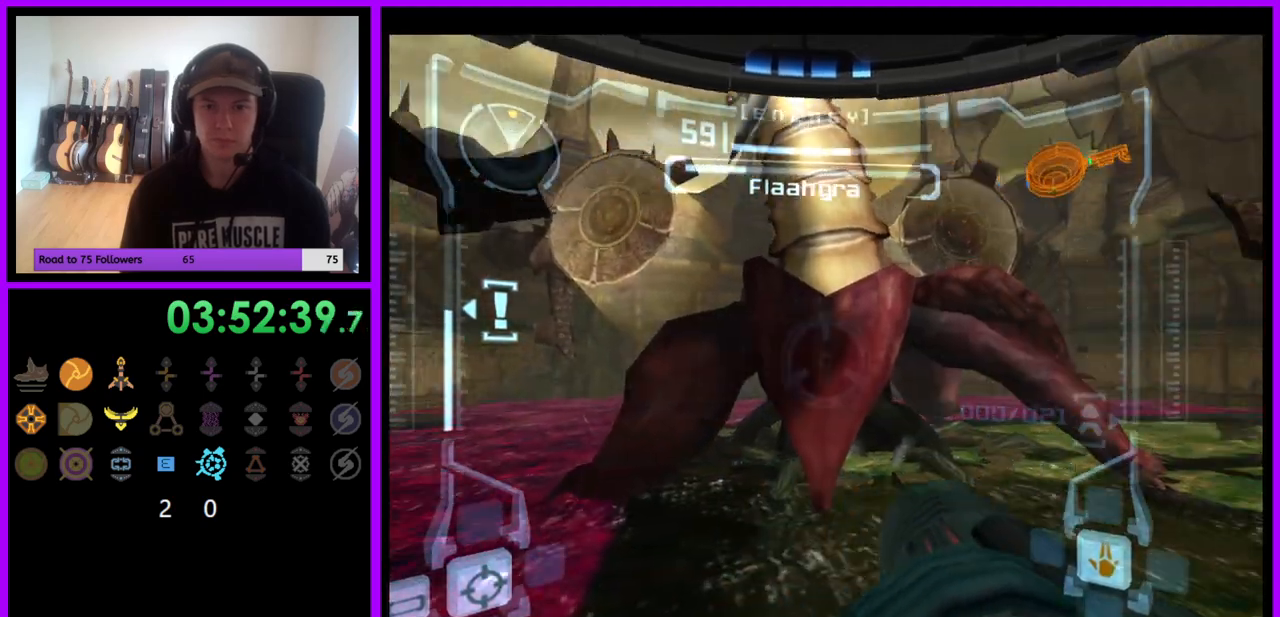
{"buttons": ["R1"], "left_stick": "center", "right_stick": "center", "events": [[483, "left_stick", "center"]]}
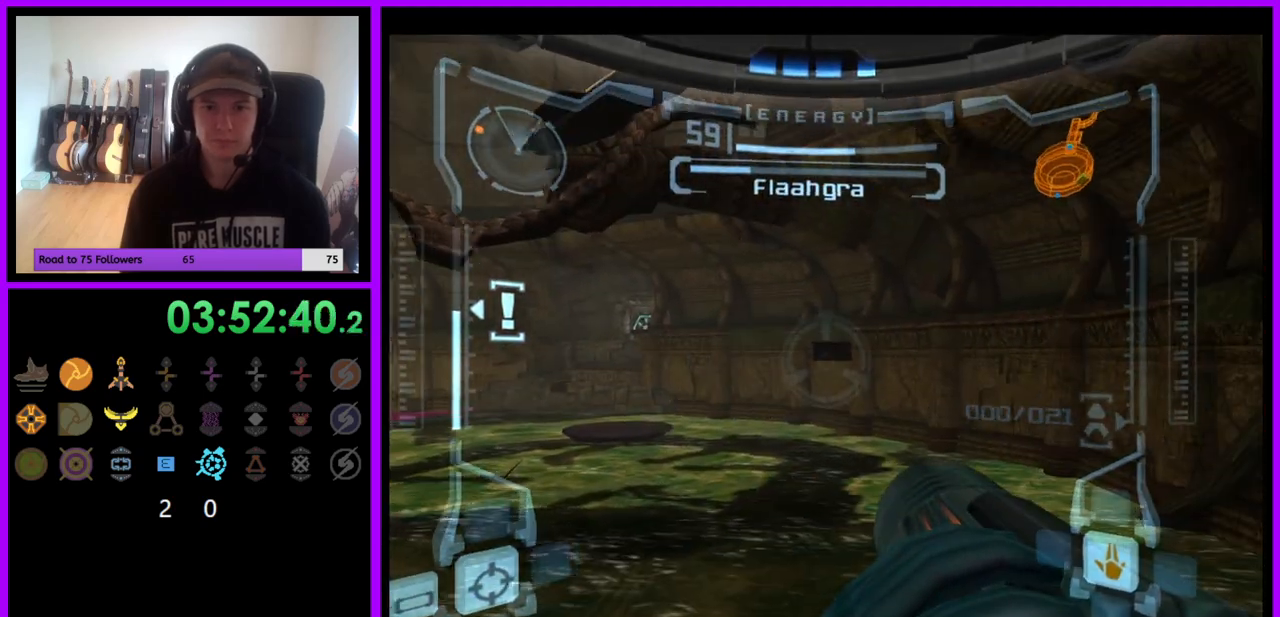
{"buttons": ["R1"], "left_stick": "center", "right_stick": "center", "events": []}
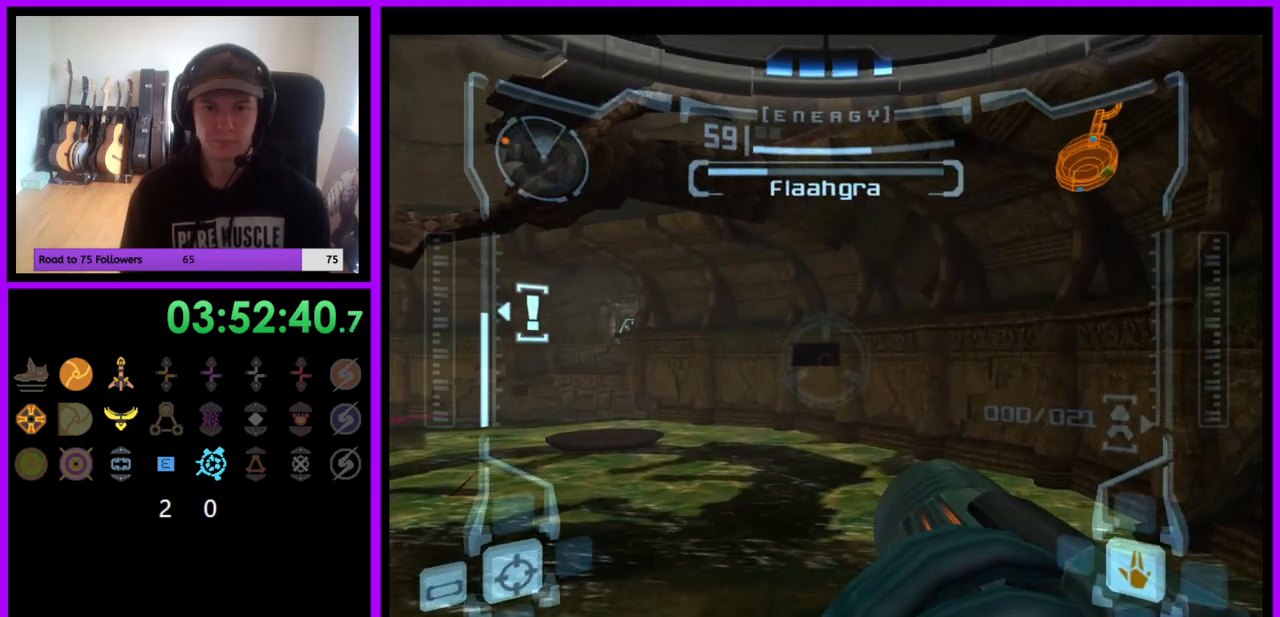
{"buttons": ["R1"], "left_stick": "center", "right_stick": "center", "events": [[83, "left_stick", "left"], [167, "left_stick", "center"]]}
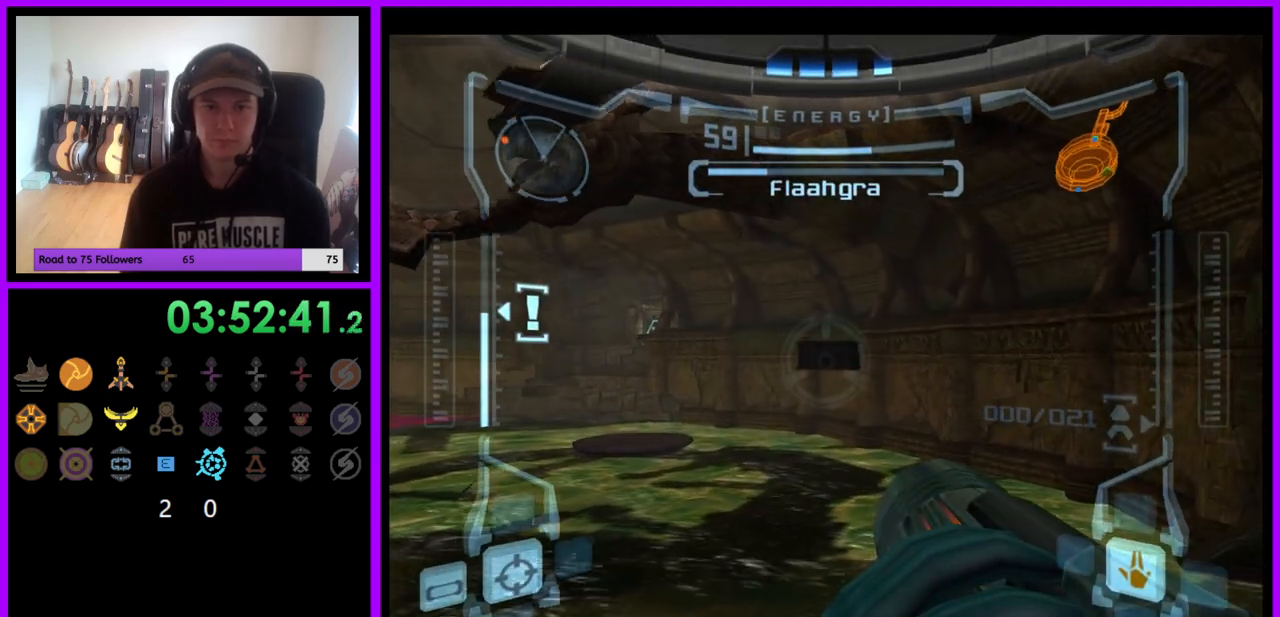
{"buttons": ["R1"], "left_stick": "center", "right_stick": "center", "events": [[183, "left_stick", "left"], [283, "left_stick", "center"]]}
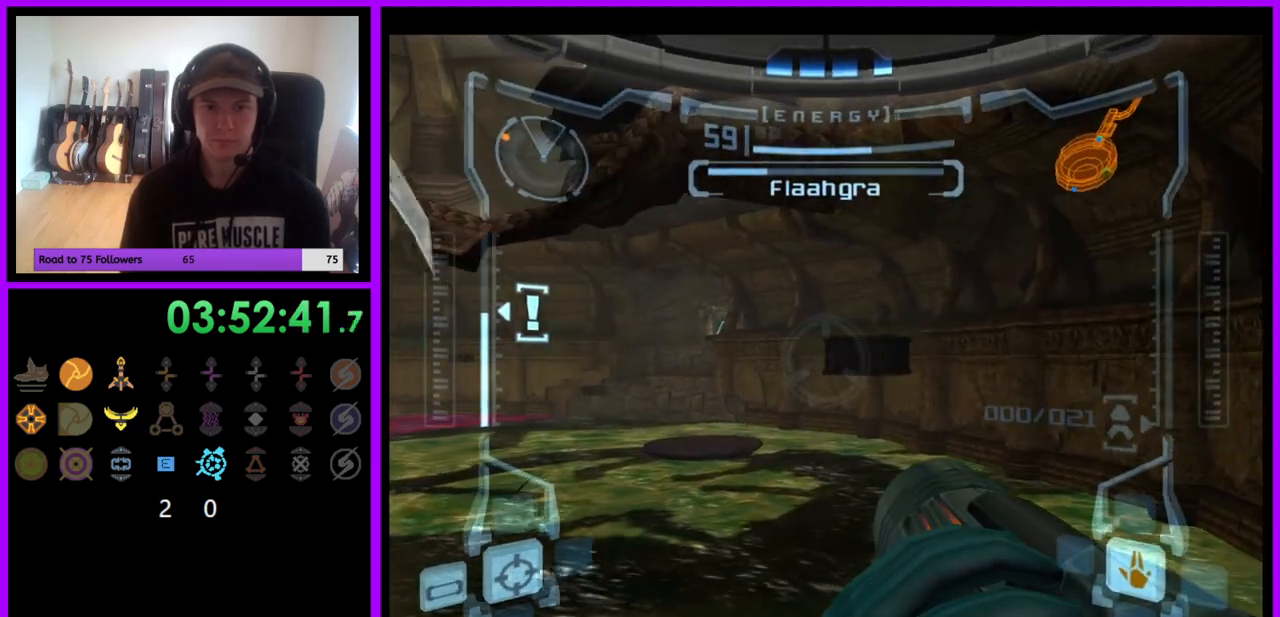
{"buttons": ["L1"], "left_stick": "center", "right_stick": "center", "events": [[133, "left_stick", "up"], [250, "left_stick", "up-left"], [350, "left_stick", "center"], [400, "L1", "down"], [400, "R1", "up"]]}
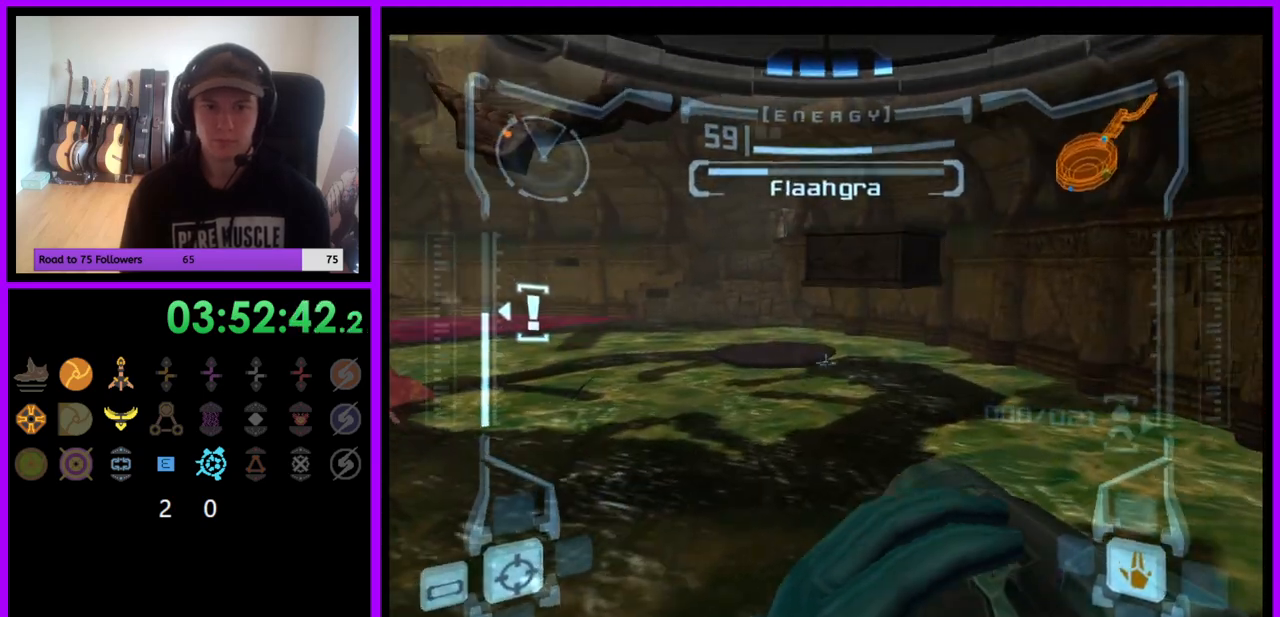
{"buttons": ["L1"], "left_stick": "up", "right_stick": "center", "events": [[117, "B", "down"], [200, "B", "up"], [267, "left_stick", "up-left"], [383, "left_stick", "up"]]}
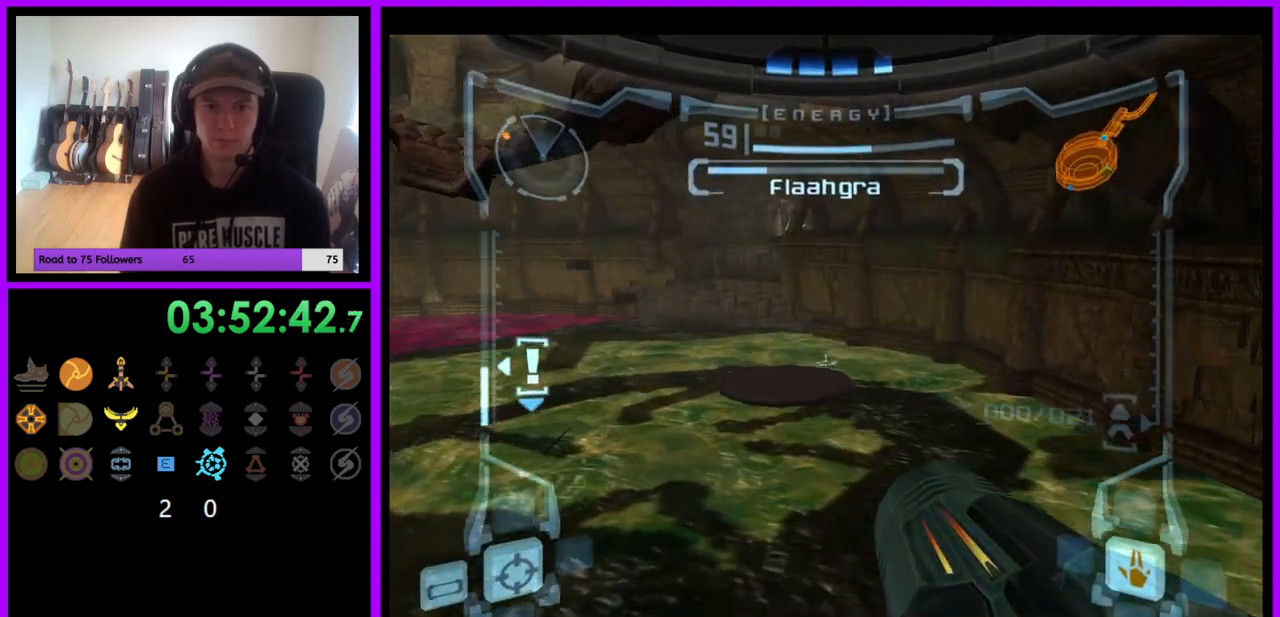
{"buttons": ["L1"], "left_stick": "center", "right_stick": "center", "events": [[50, "left_stick", "up-right"], [250, "left_stick", "center"]]}
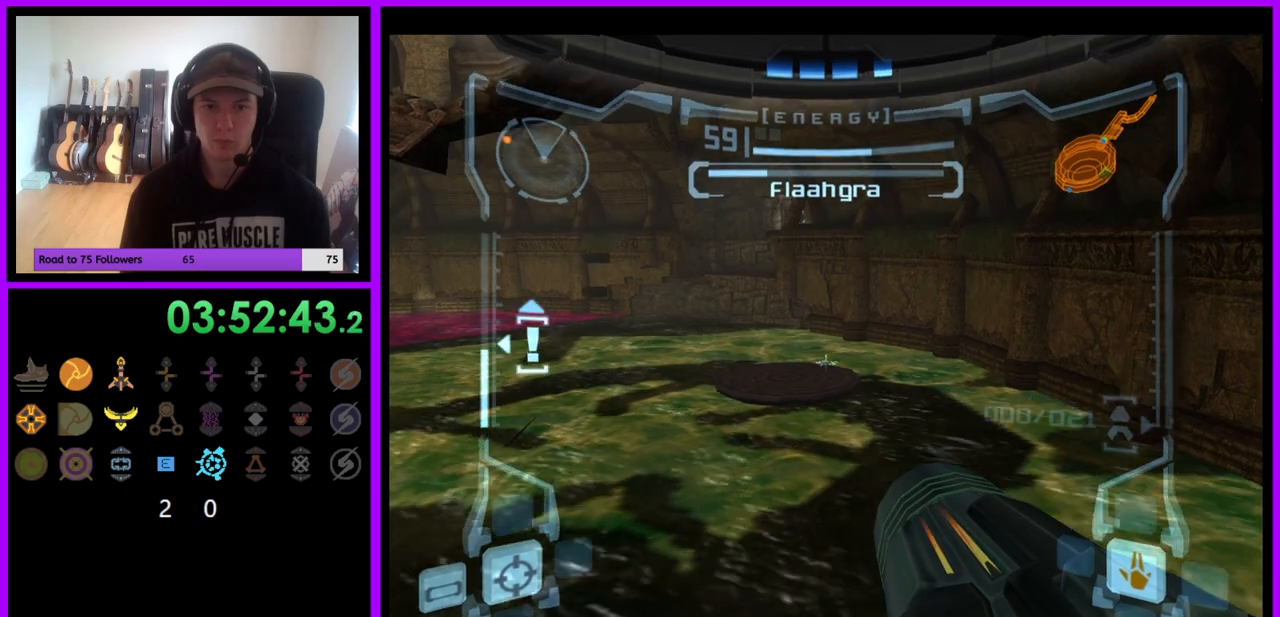
{"buttons": [], "left_stick": "left", "right_stick": "center", "events": [[100, "R1", "down"], [150, "L1", "up"], [300, "R1", "up"], [367, "left_stick", "left"]]}
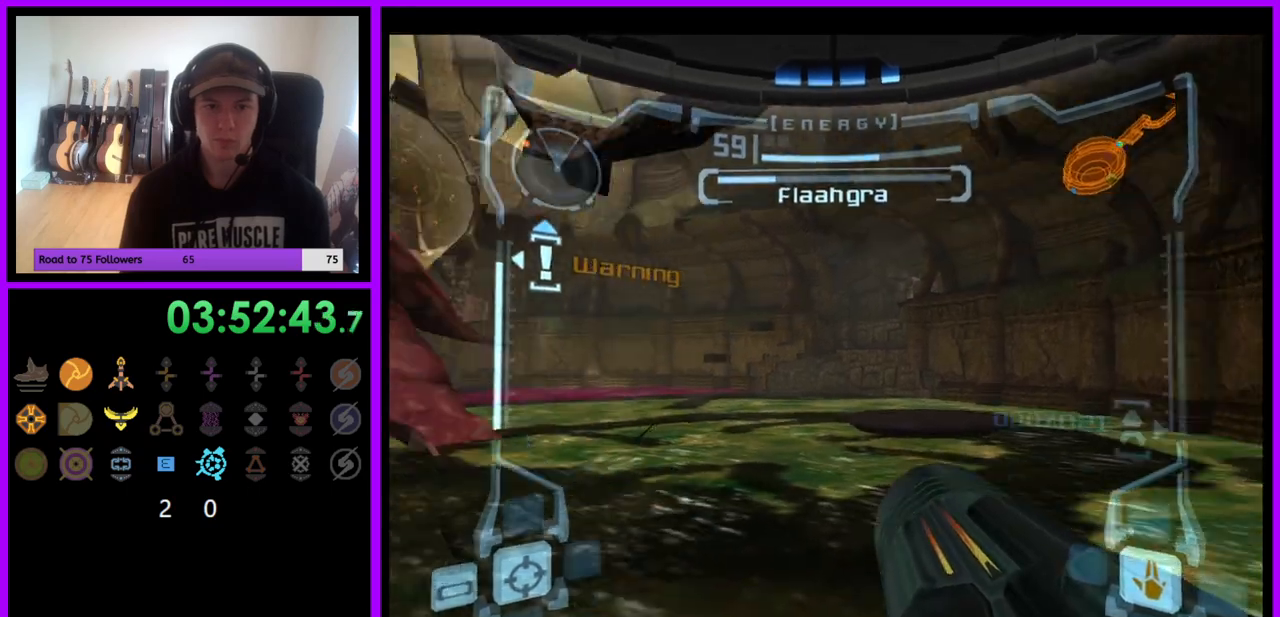
{"buttons": ["B", "L1"], "left_stick": "up-right", "right_stick": "center", "events": [[100, "left_stick", "center"], [400, "L1", "down"], [433, "left_stick", "up-right"], [467, "B", "down"]]}
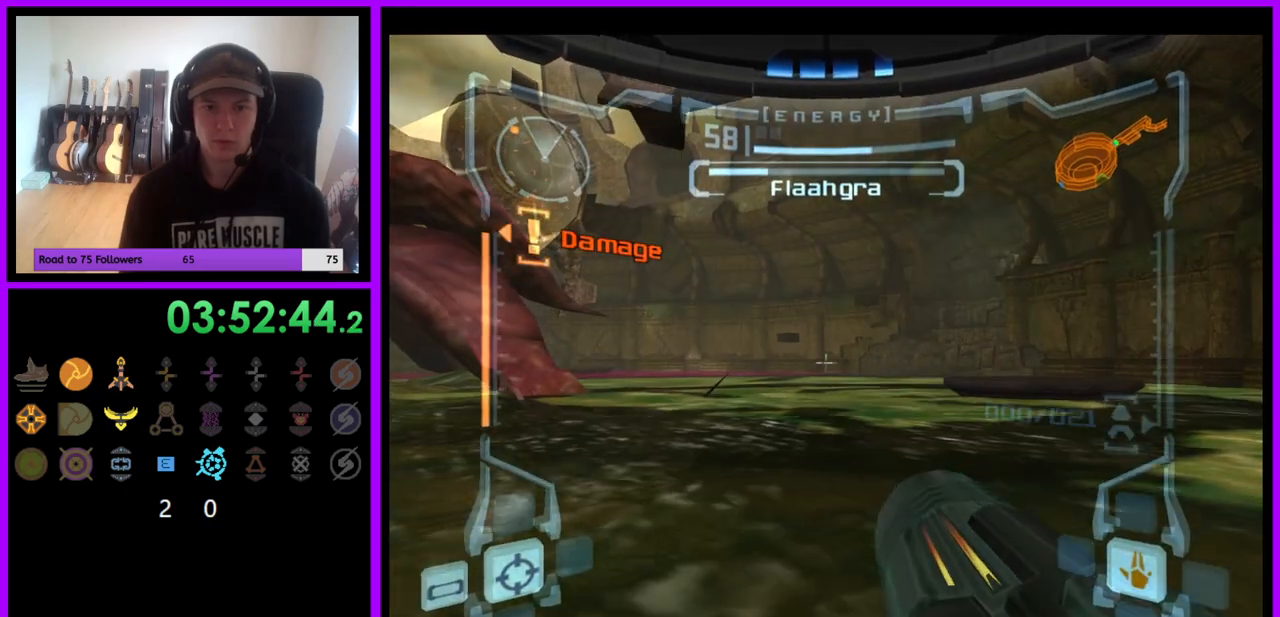
{"buttons": [], "left_stick": "up", "right_stick": "center", "events": [[50, "B", "up"], [183, "L1", "up"], [433, "left_stick", "up"]]}
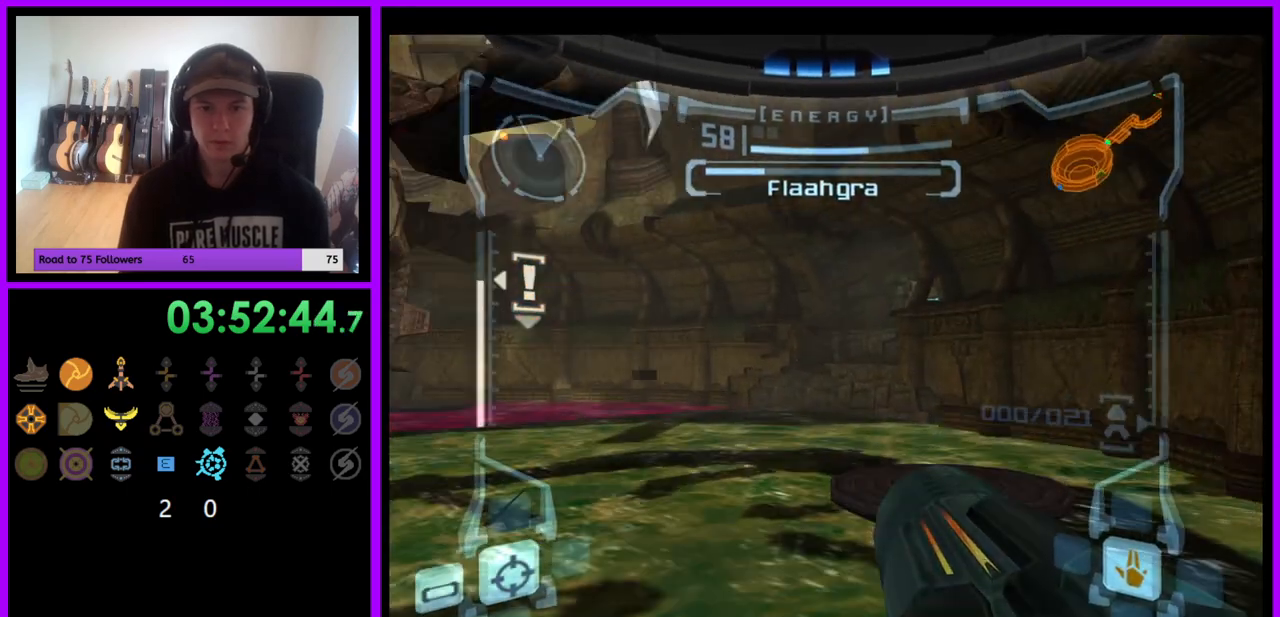
{"buttons": ["L1"], "left_stick": "up-right", "right_stick": "center", "events": [[217, "left_stick", "up-right"], [283, "L1", "down"]]}
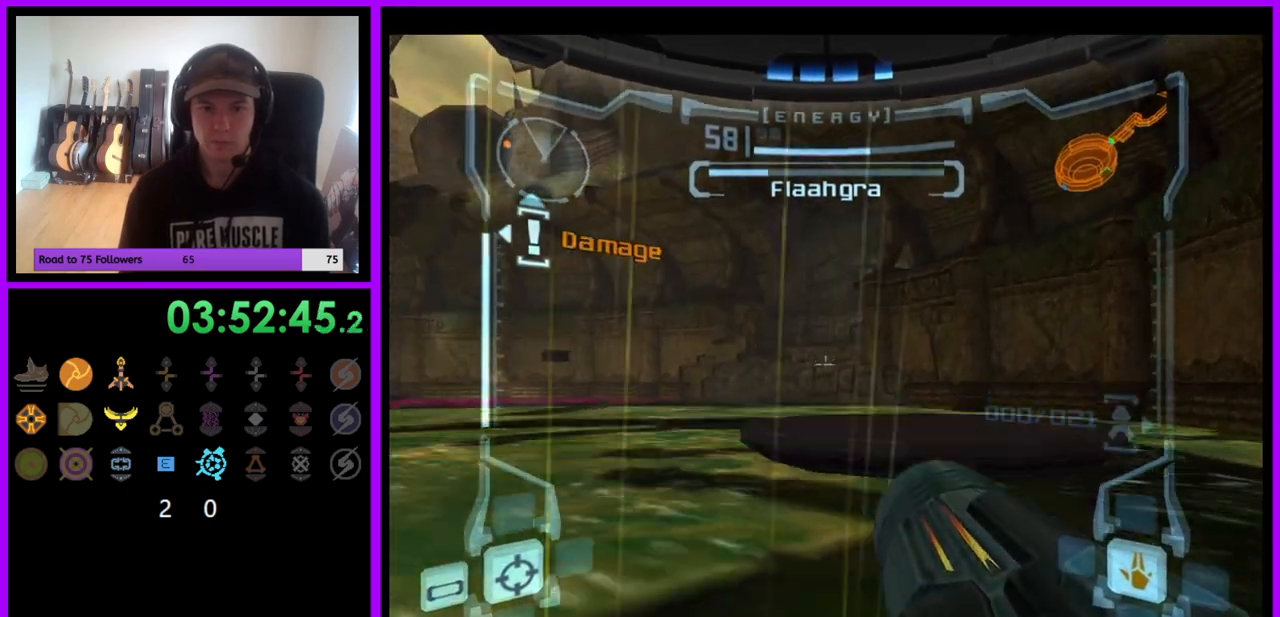
{"buttons": [], "left_stick": "left", "right_stick": "center", "events": [[67, "B", "down"], [117, "B", "up"], [217, "L1", "up"], [317, "left_stick", "up-left"], [433, "left_stick", "left"]]}
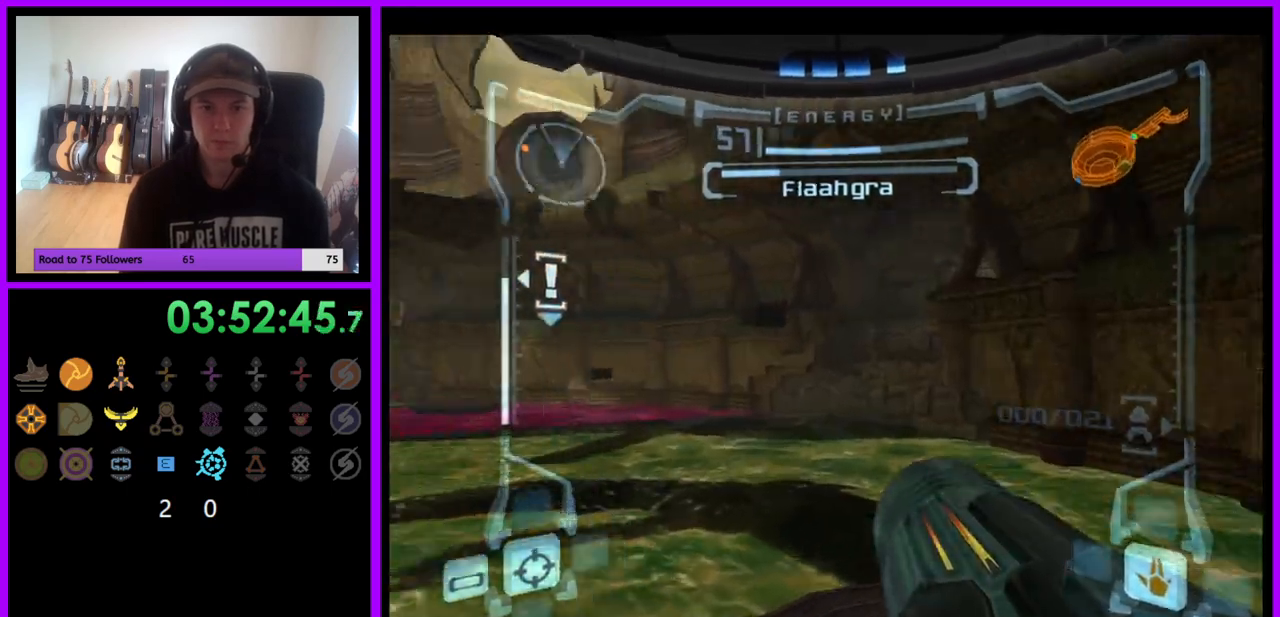
{"buttons": [], "left_stick": "down", "right_stick": "center"}
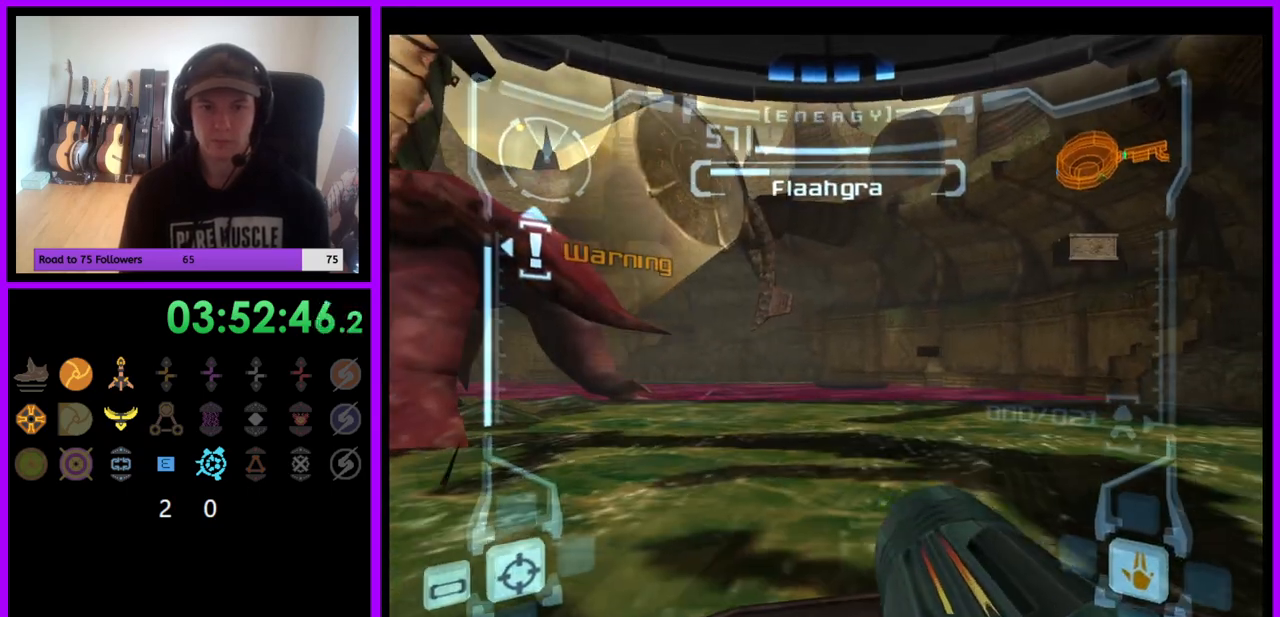
{"buttons": [], "left_stick": "center", "right_stick": "center", "events": [[183, "left_stick", "center"], [417, "left_stick", "up-right"], [500, "left_stick", "center"]]}
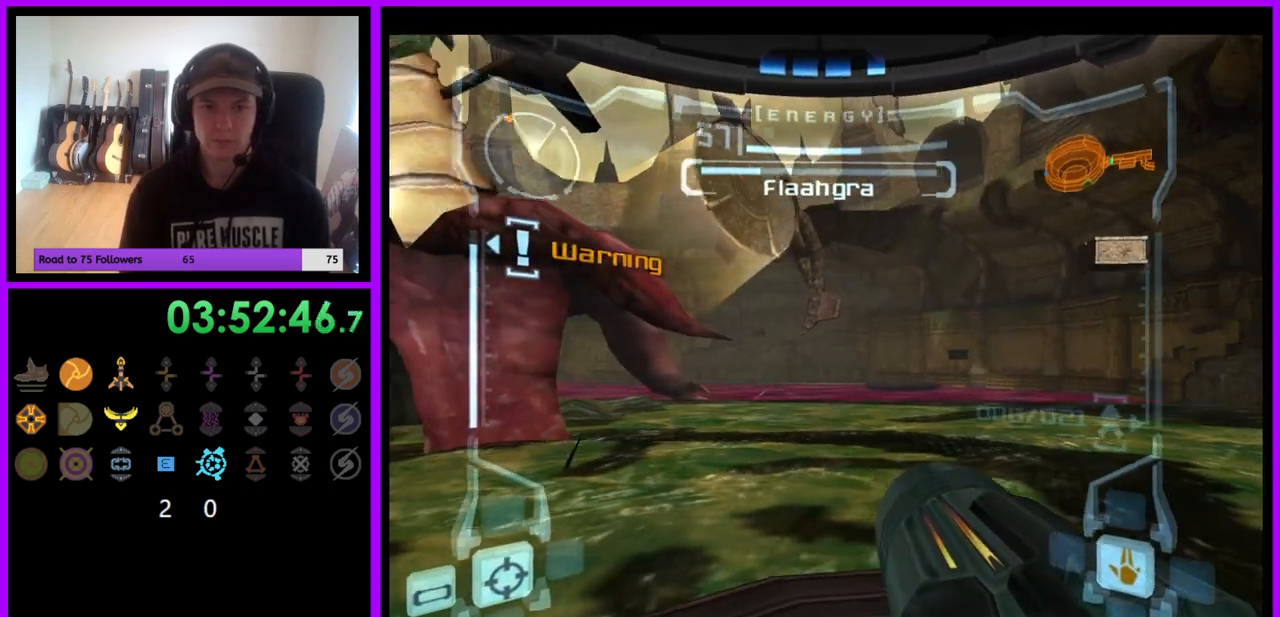
{"buttons": ["L1"], "left_stick": "center", "right_stick": "center", "events": [[83, "left_stick", "right"], [267, "L1", "down"], [267, "left_stick", "center"], [317, "left_stick", "right"], [383, "left_stick", "center"]]}